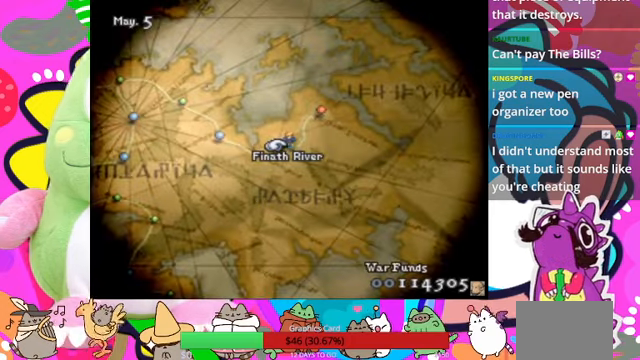
Gameplay with a controller (PlayStation layout); each line is a JSON object with the inputs held at the frame after it. "events" lists button and stick changes between this image and that frame as [ms after this image, input, new state], when the widget could be followed in between. Not read: L3 R3 left_stick right_stick.
{"buttons": ["TRIANGLE"], "events": [[466, "TRIANGLE", "down"]]}
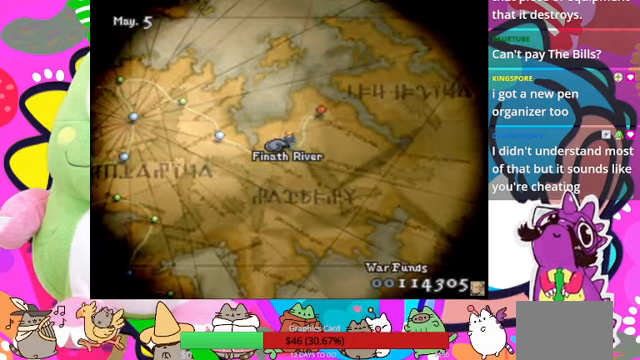
{"buttons": [], "events": [[133, "TRIANGLE", "up"]]}
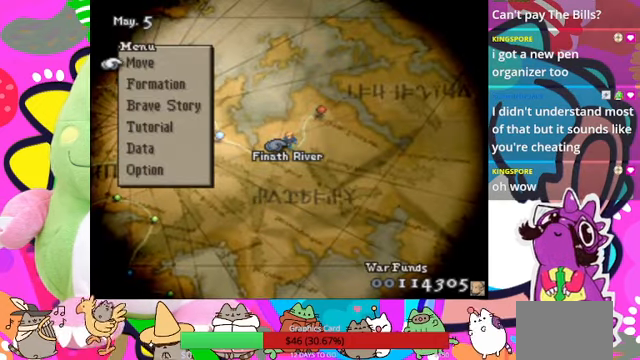
{"buttons": ["DPAD_DOWN"], "events": [[466, "DPAD_DOWN", "down"]]}
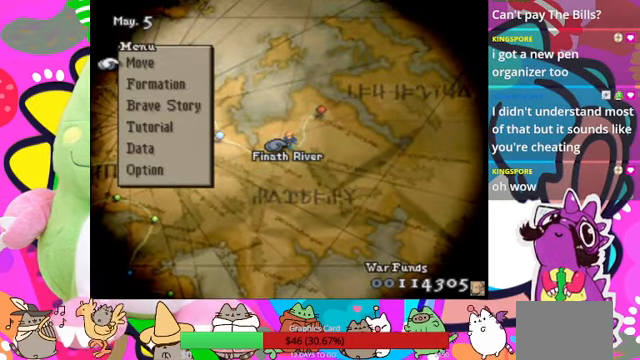
{"buttons": [], "events": [[66, "DPAD_DOWN", "up"]]}
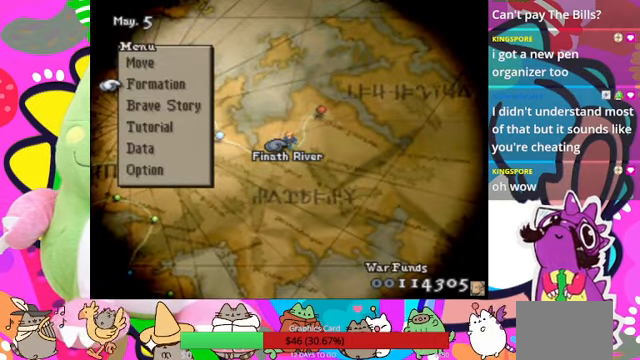
{"buttons": [], "events": [[166, "CIRCLE", "down"], [300, "CIRCLE", "up"]]}
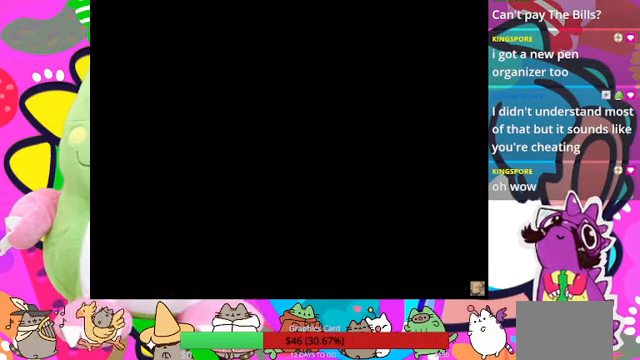
{"buttons": [], "events": []}
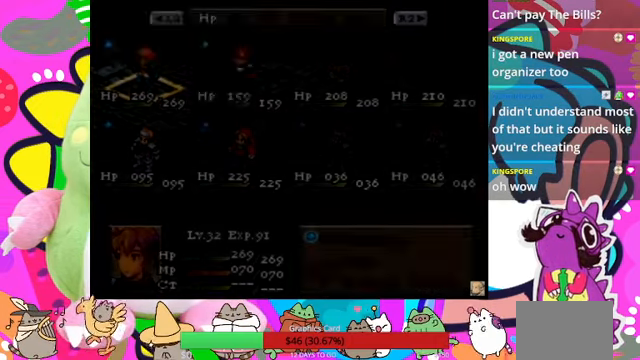
{"buttons": [], "events": []}
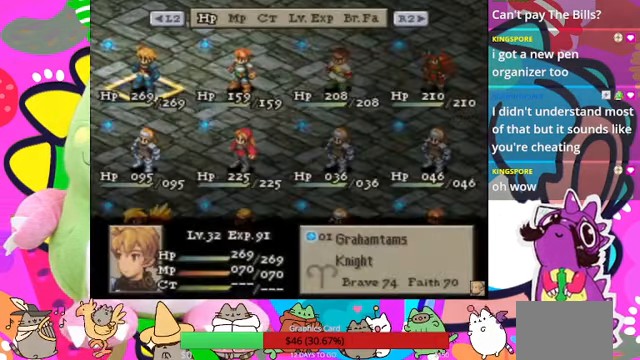
{"buttons": [], "events": [[200, "TRIANGLE", "down"], [333, "TRIANGLE", "up"]]}
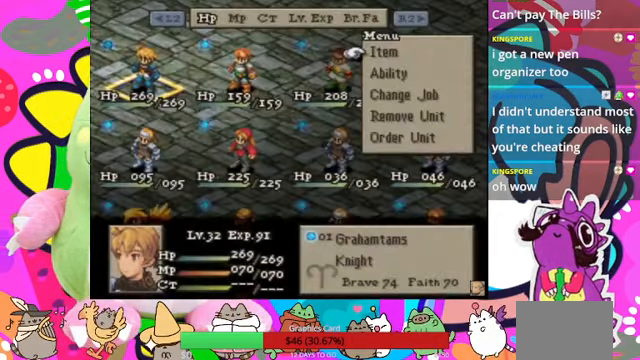
{"buttons": ["DPAD_DOWN"], "events": [[500, "DPAD_DOWN", "down"]]}
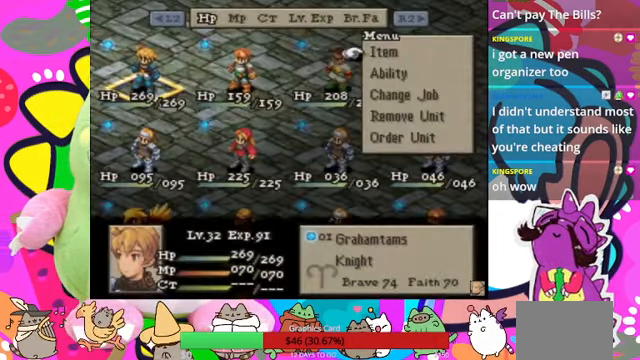
{"buttons": [], "events": [[133, "DPAD_DOWN", "up"], [200, "DPAD_DOWN", "down"], [334, "DPAD_DOWN", "up"]]}
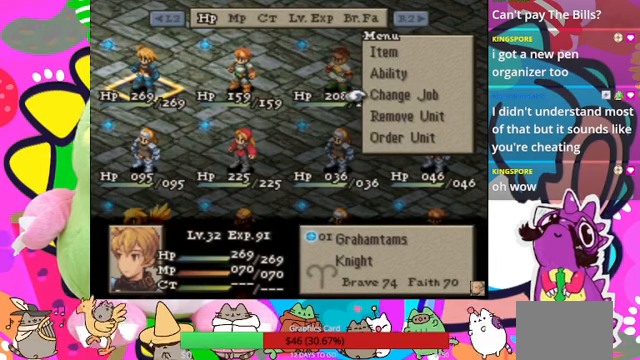
{"buttons": [], "events": []}
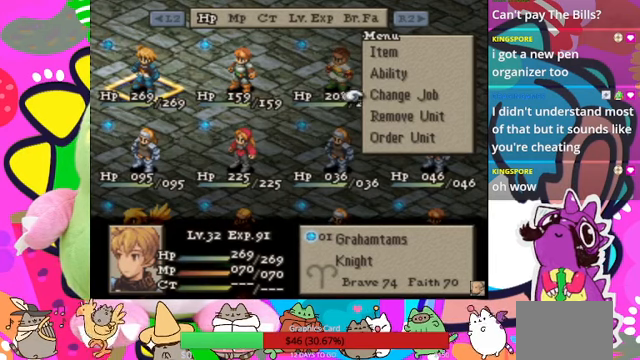
{"buttons": [], "events": [[234, "DPAD_UP", "down"], [334, "DPAD_UP", "up"]]}
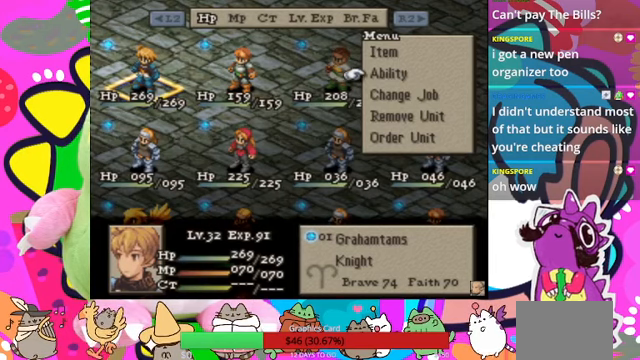
{"buttons": ["DPAD_DOWN"], "events": [[400, "DPAD_DOWN", "down"]]}
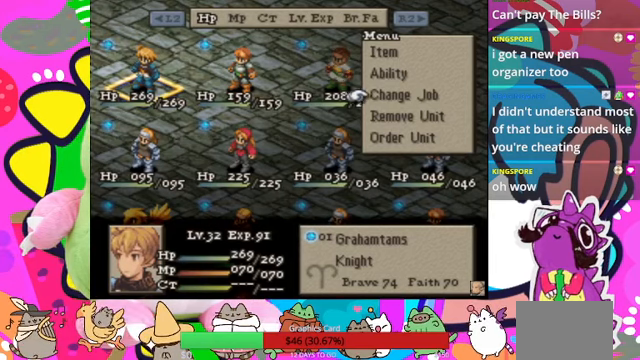
{"buttons": ["DPAD_UP"], "events": [[34, "DPAD_DOWN", "up"], [500, "DPAD_UP", "down"]]}
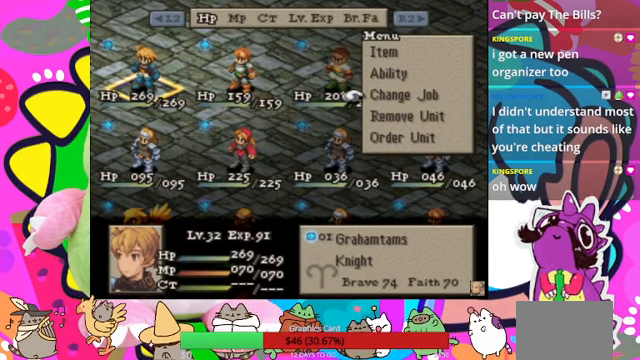
{"buttons": [], "events": [[167, "CIRCLE", "down"], [167, "DPAD_UP", "up"], [334, "CIRCLE", "up"]]}
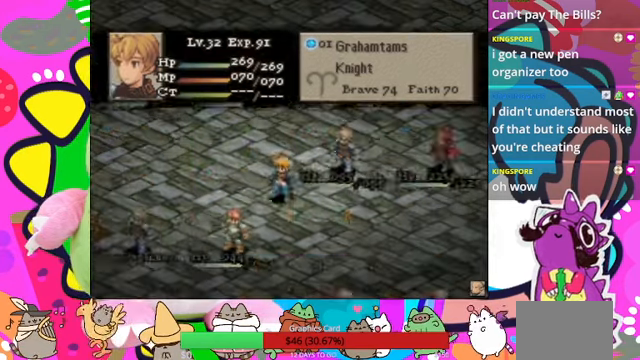
{"buttons": [], "events": []}